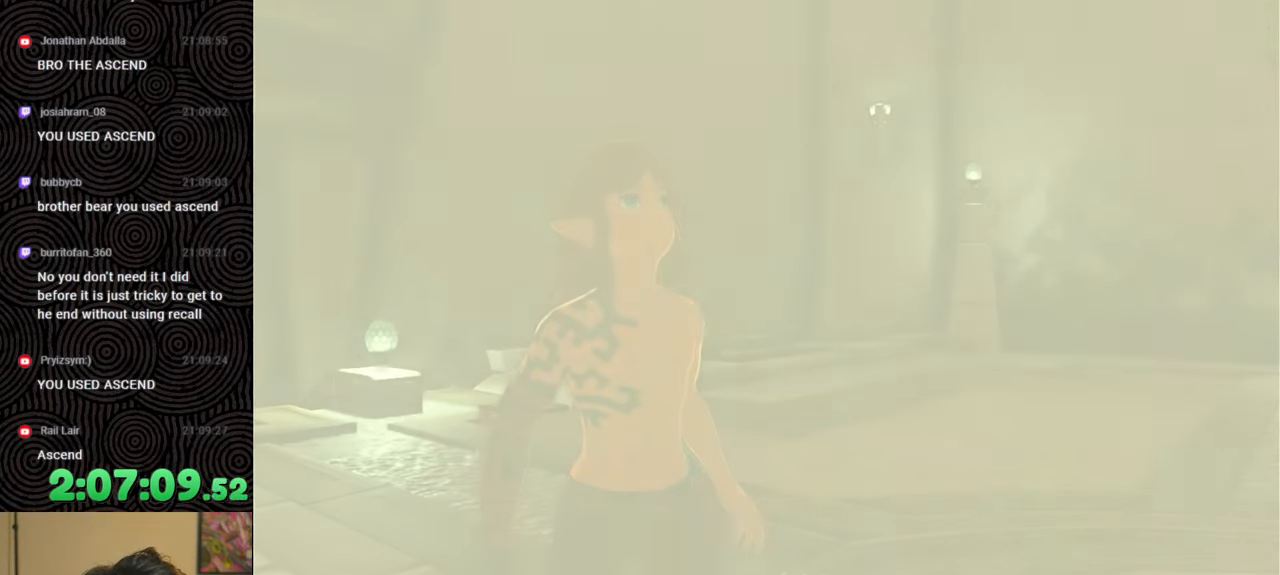
Gameplay with a controller (Nintendo layout); each line is a JSON object with the inputs held at the frame after it. "events" lists button and stick changes between this image and that frame as [ms after this image, input, new state], when the widget could be followed in between. Not read: L3 R3.
{"buttons": [], "left_stick": "center", "right_stick": "center", "events": []}
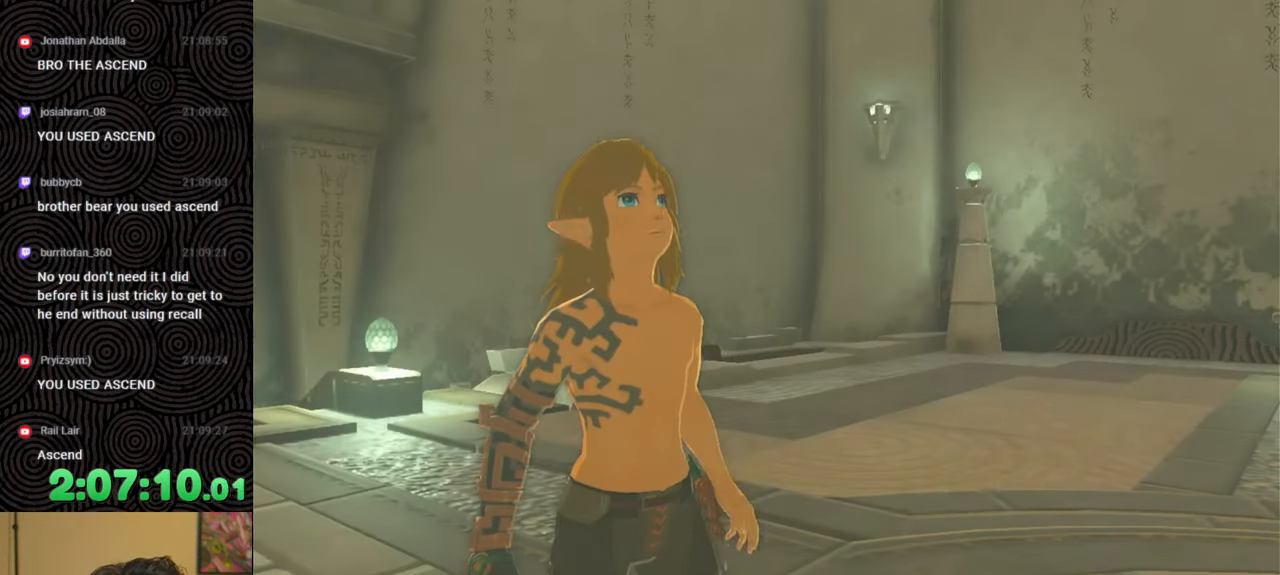
{"buttons": [], "left_stick": "center", "right_stick": "center", "events": []}
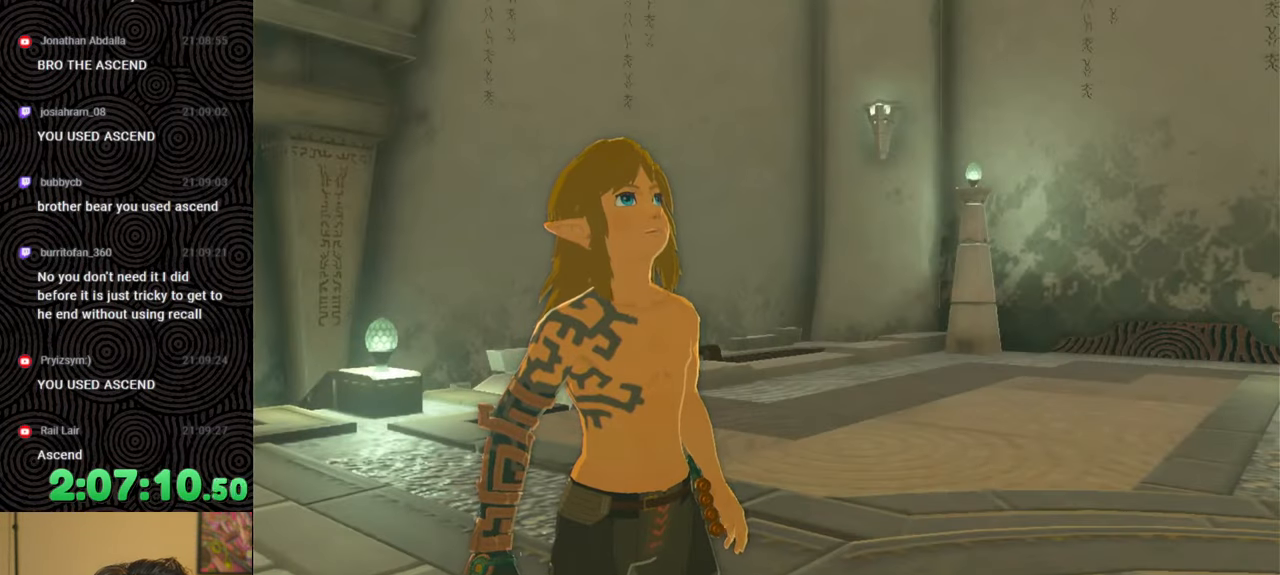
{"buttons": [], "left_stick": "center", "right_stick": "center", "events": []}
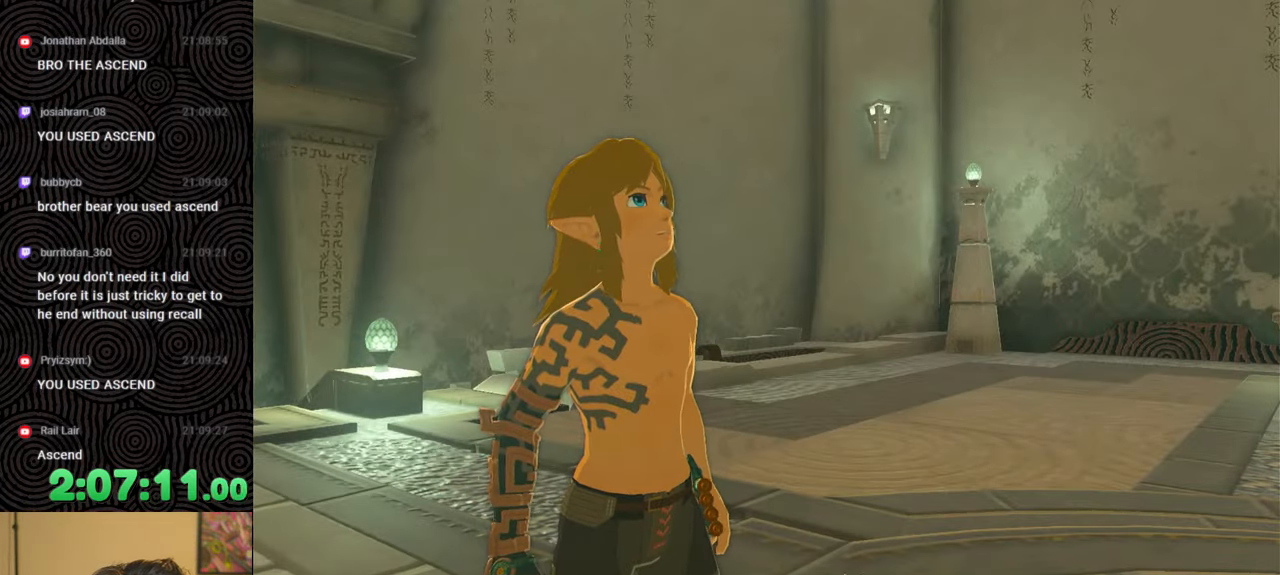
{"buttons": [], "left_stick": "left", "right_stick": "center", "events": [[467, "left_stick", "left"]]}
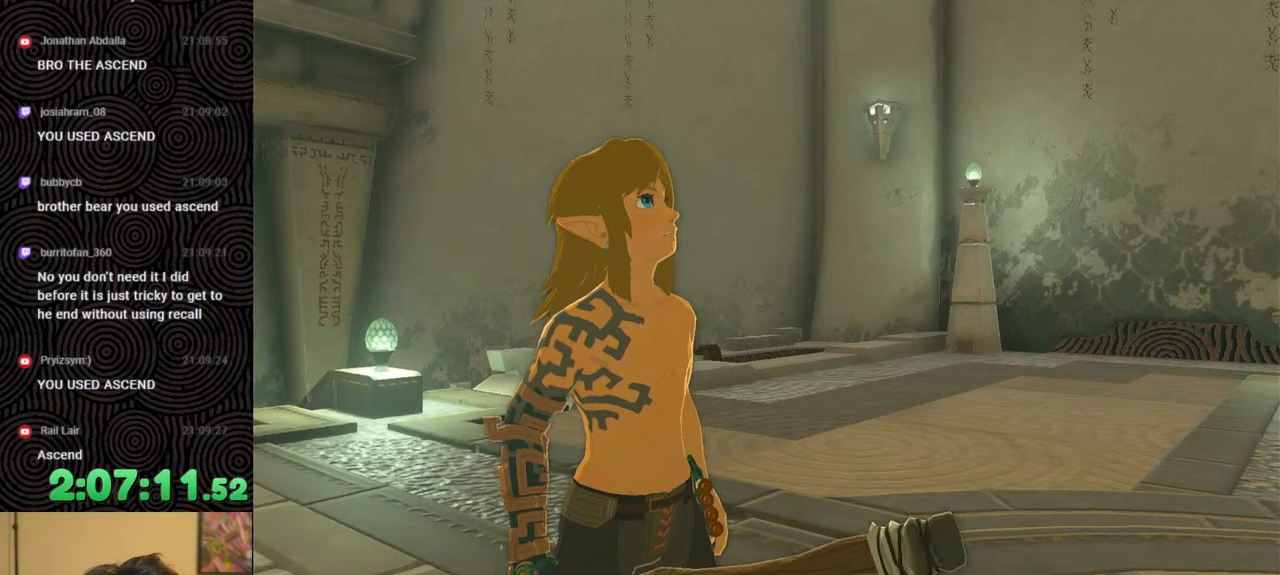
{"buttons": ["B"], "left_stick": "center", "right_stick": "center", "events": [[417, "B", "down"], [450, "left_stick", "center"]]}
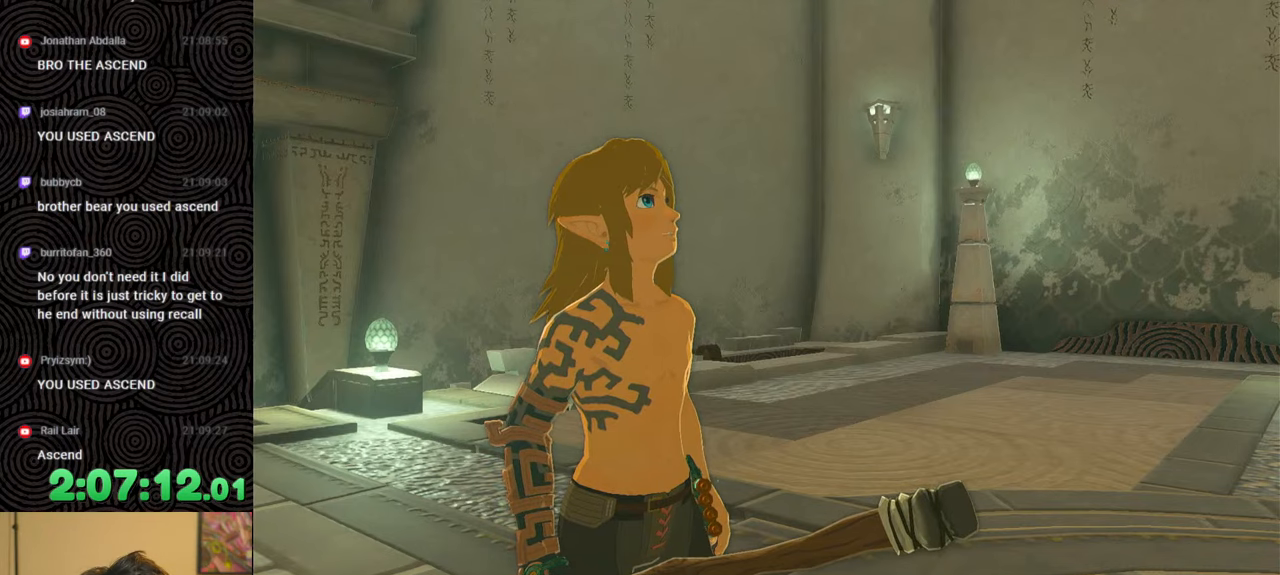
{"buttons": [], "left_stick": "up-left", "right_stick": "center", "events": [[50, "B", "up"], [100, "left_stick", "up-left"], [150, "B", "down"], [283, "B", "up"], [350, "B", "down"], [450, "B", "up"]]}
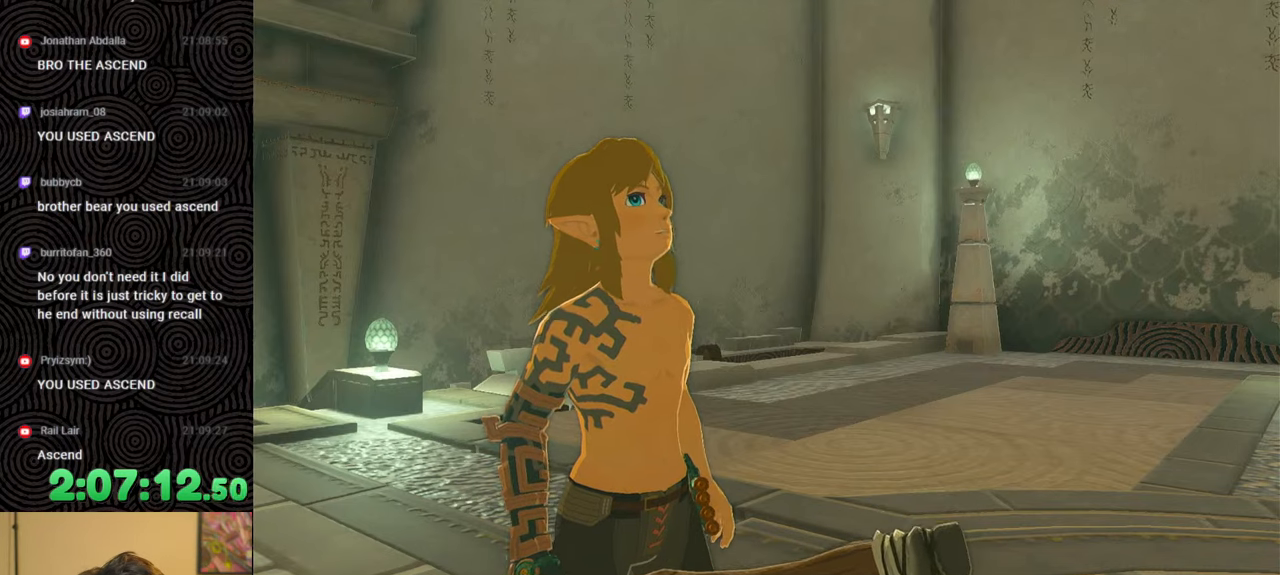
{"buttons": [], "left_stick": "up-left", "right_stick": "left", "events": [[33, "B", "down"], [150, "B", "up"], [383, "right_stick", "down-left"], [450, "right_stick", "left"]]}
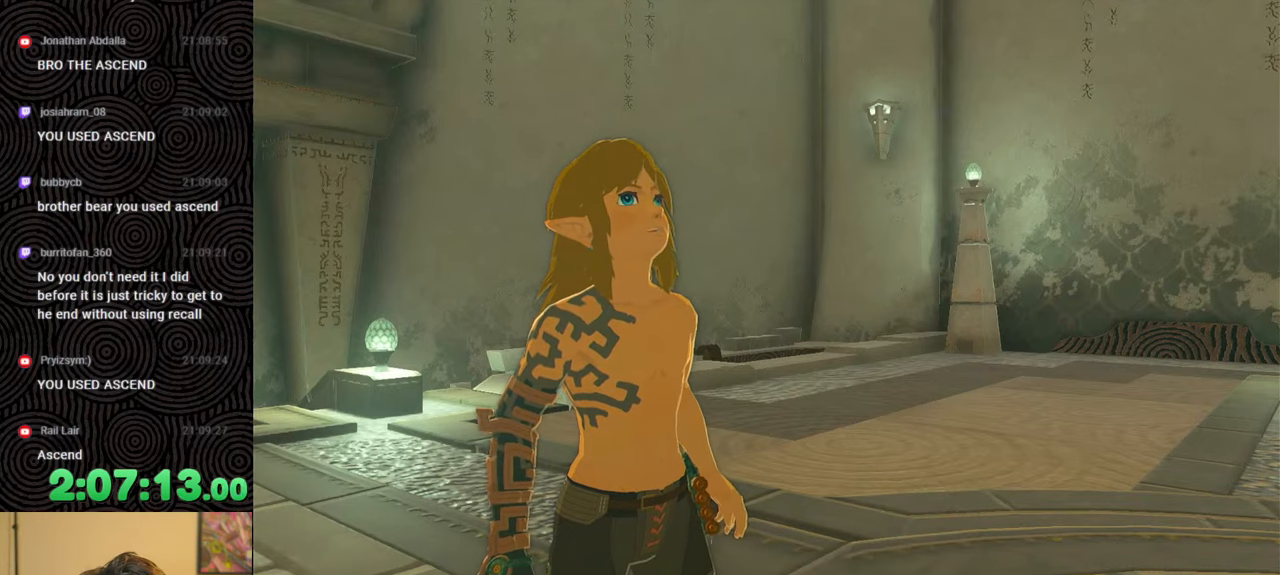
{"buttons": ["B"], "left_stick": "up-left", "right_stick": "center", "events": [[250, "right_stick", "center"], [433, "B", "down"]]}
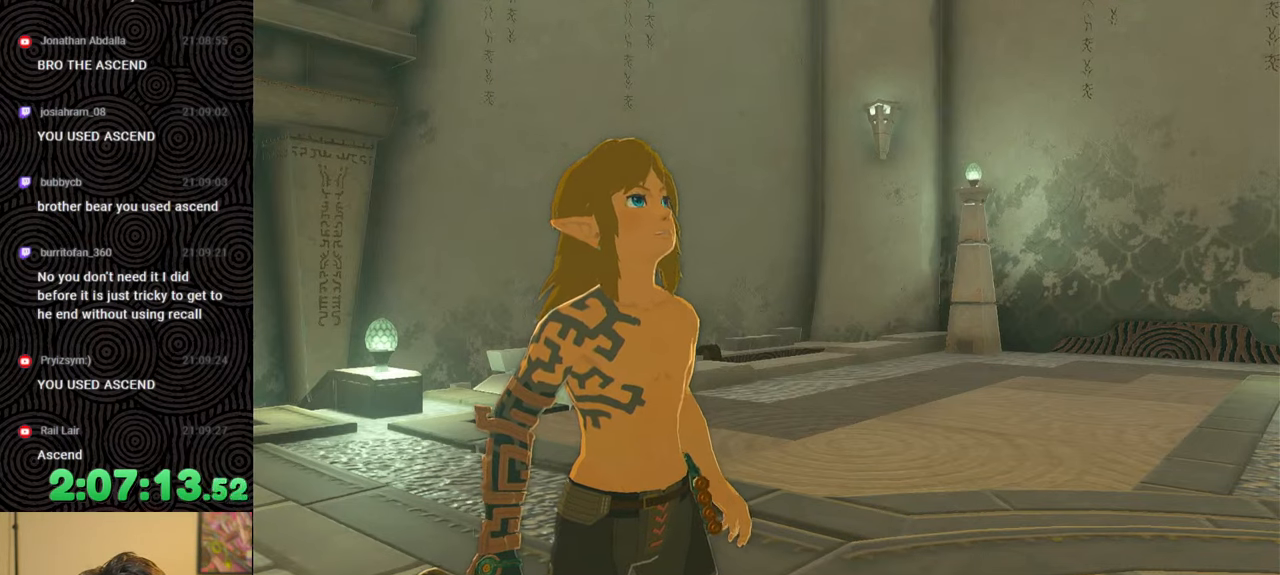
{"buttons": ["B"], "left_stick": "up-left", "right_stick": "center", "events": [[33, "B", "up"], [117, "B", "down"], [233, "B", "up"], [283, "B", "down"], [400, "B", "up"], [467, "B", "down"]]}
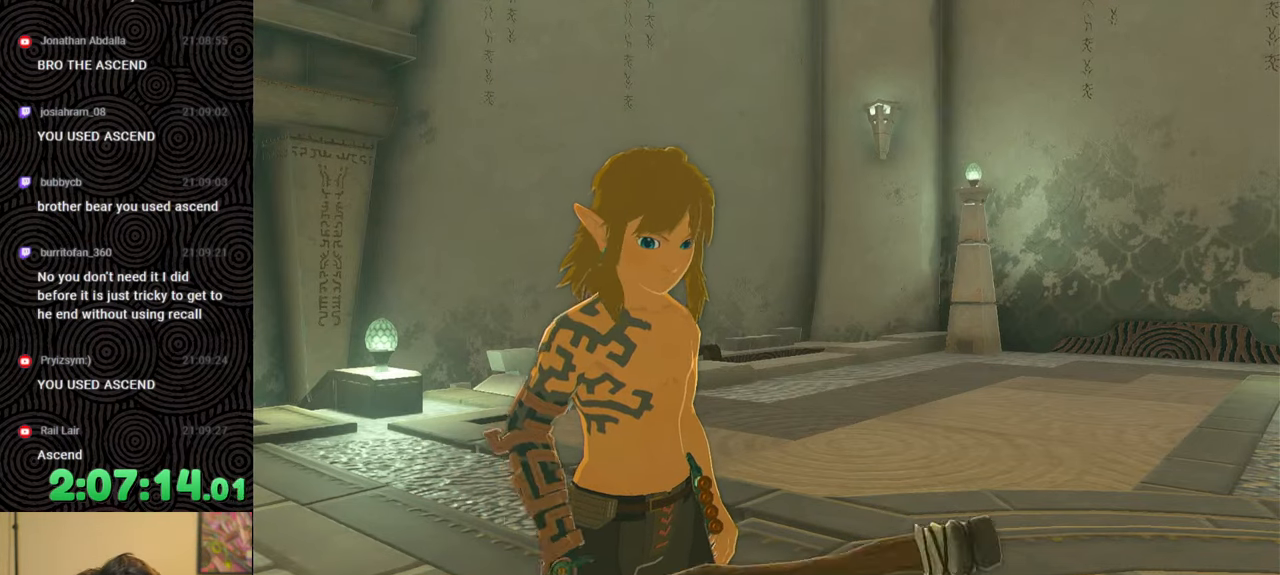
{"buttons": [], "left_stick": "up-left", "right_stick": "center", "events": [[83, "B", "up"], [150, "B", "down"], [283, "B", "up"], [367, "B", "down"], [500, "B", "up"]]}
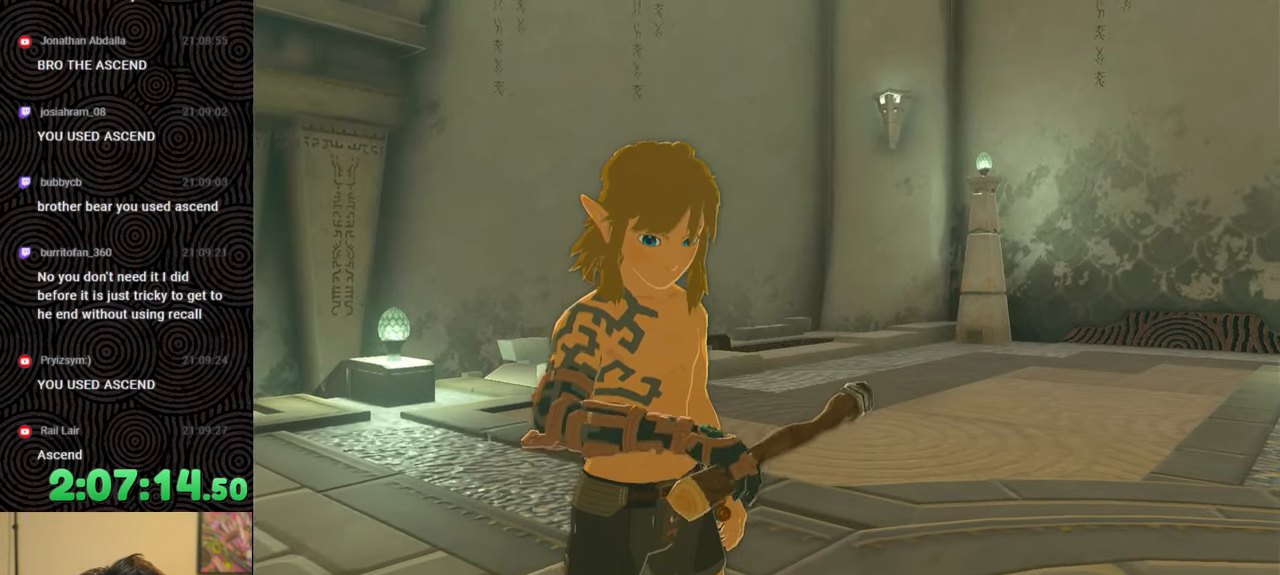
{"buttons": ["B"], "left_stick": "center", "right_stick": "center", "events": [[83, "B", "down"], [217, "left_stick", "center"], [233, "B", "up"], [350, "B", "down"]]}
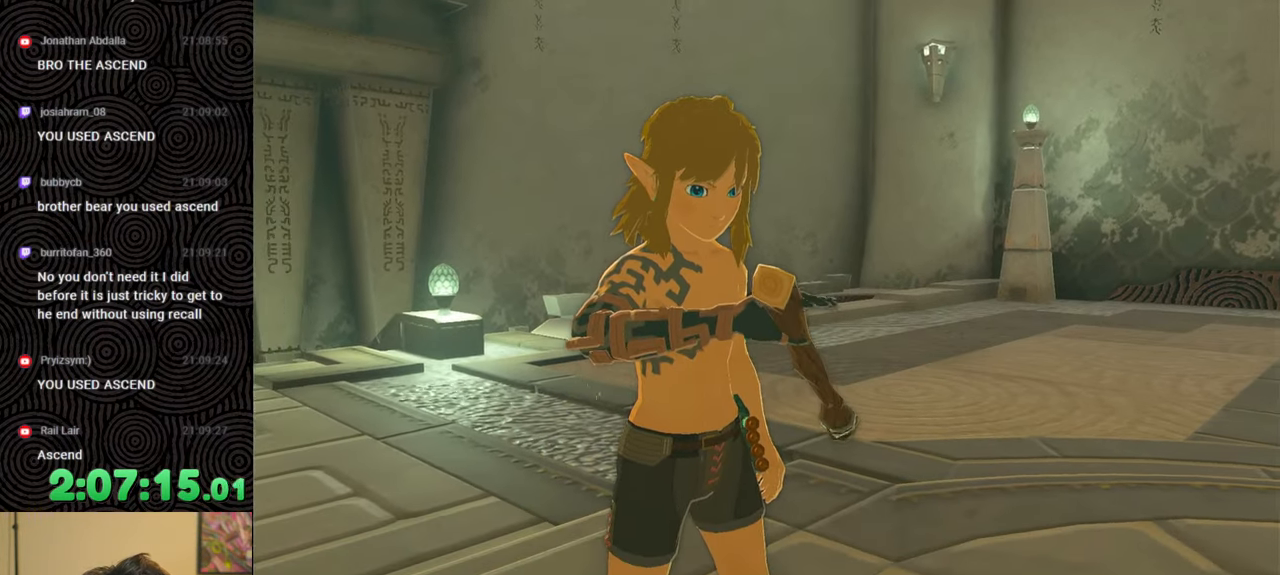
{"buttons": [], "left_stick": "left", "right_stick": "center", "events": [[133, "left_stick", "left"], [300, "B", "up"], [350, "B", "down"], [500, "B", "up"]]}
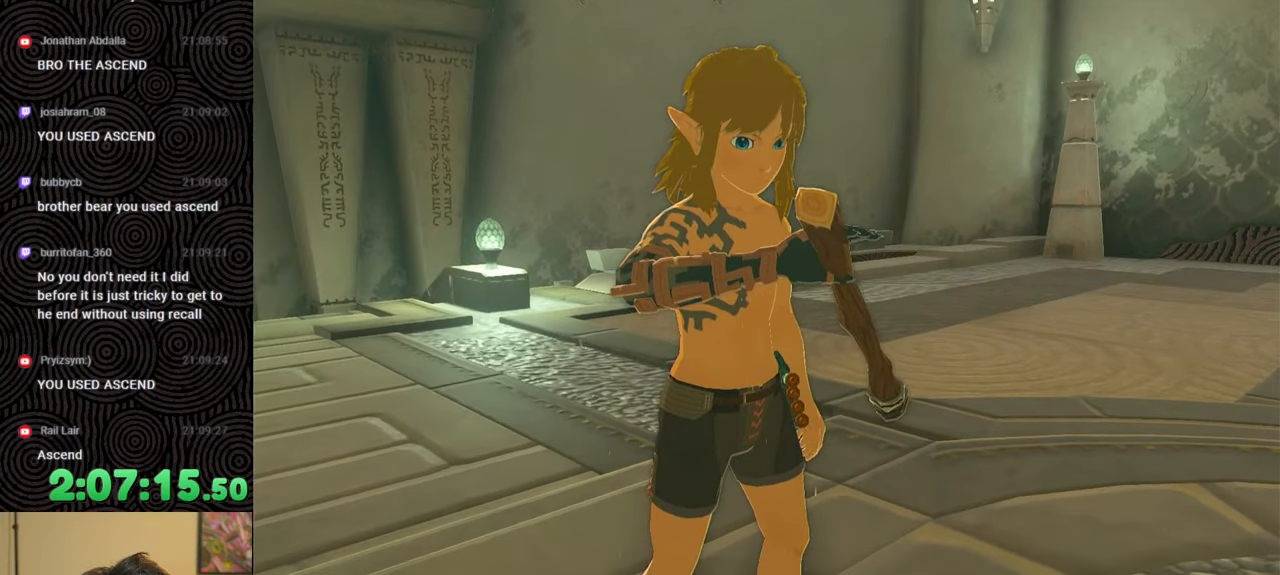
{"buttons": [], "left_stick": "left", "right_stick": "center", "events": [[83, "B", "down"], [200, "B", "up"], [283, "B", "down"], [417, "B", "up"]]}
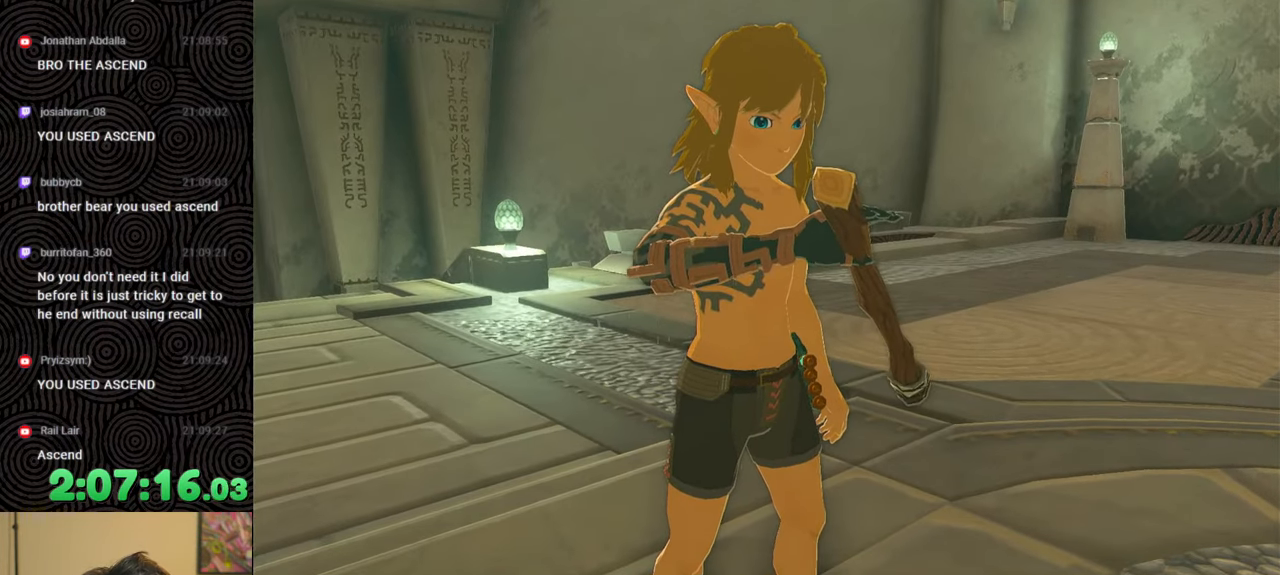
{"buttons": ["B"], "left_stick": "left", "right_stick": "center", "events": [[17, "B", "down"], [133, "B", "up"], [233, "B", "down"], [333, "B", "up"], [400, "B", "down"]]}
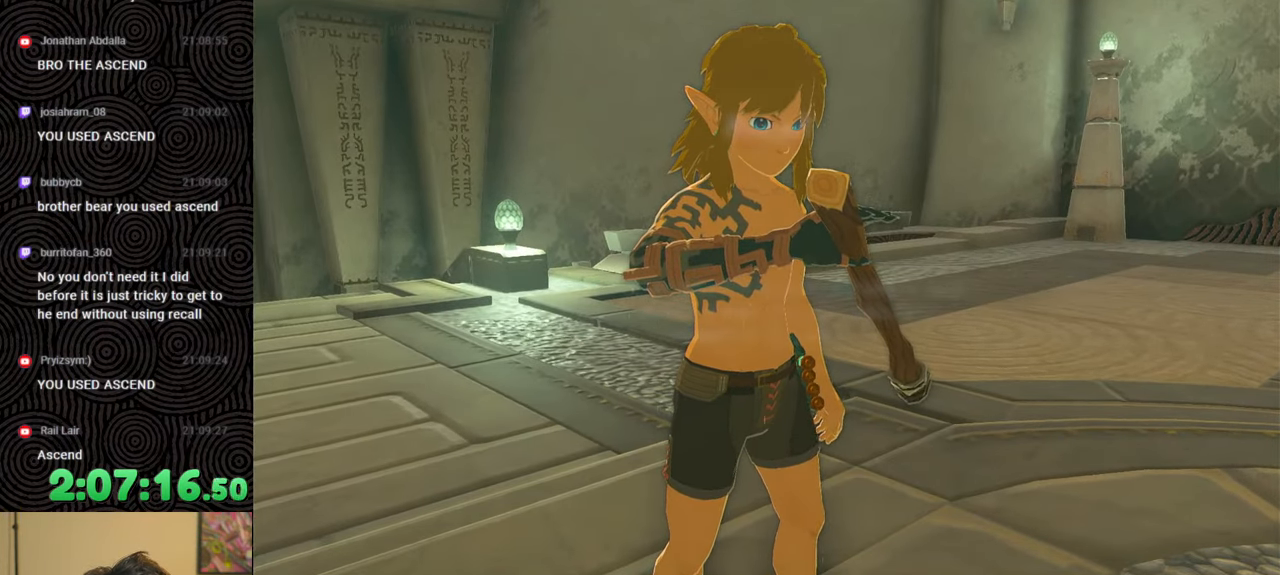
{"buttons": ["B"], "left_stick": "left", "right_stick": "center", "events": [[17, "B", "up"], [100, "B", "down"], [217, "B", "up"], [300, "B", "down"], [400, "B", "up"], [500, "B", "down"]]}
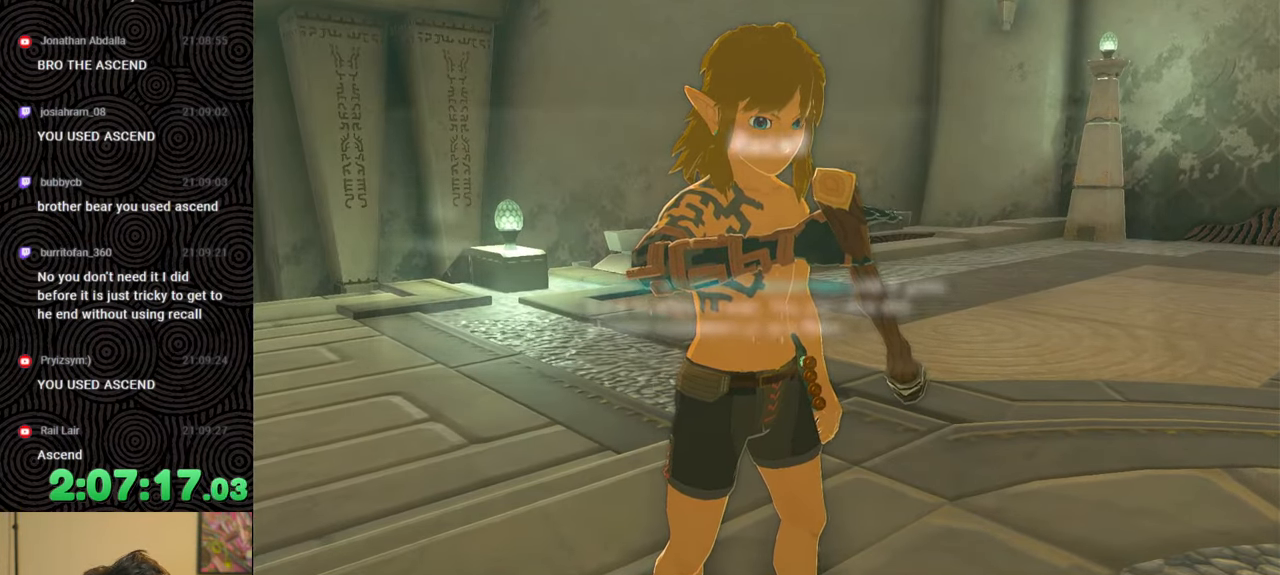
{"buttons": ["B"], "left_stick": "left", "right_stick": "center", "events": [[100, "B", "up"], [183, "B", "down"], [300, "B", "up"], [383, "B", "down"]]}
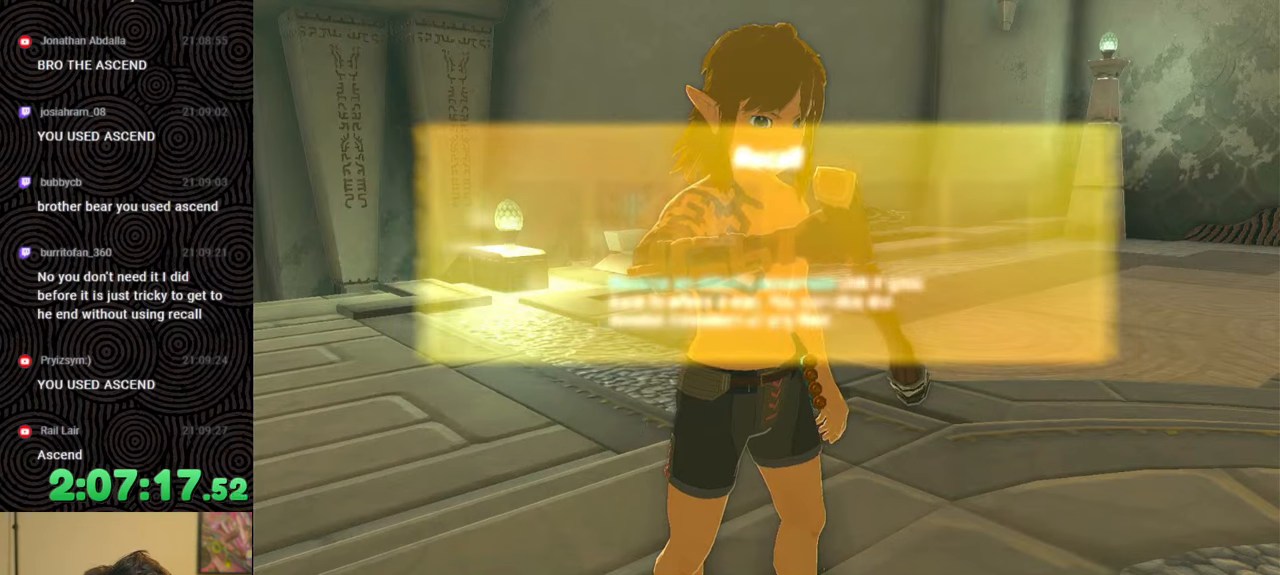
{"buttons": [], "left_stick": "up-left", "right_stick": "center", "events": [[33, "B", "up"], [50, "left_stick", "center"], [167, "B", "down"], [283, "B", "up"], [367, "B", "down"], [400, "left_stick", "up-left"], [467, "B", "up"]]}
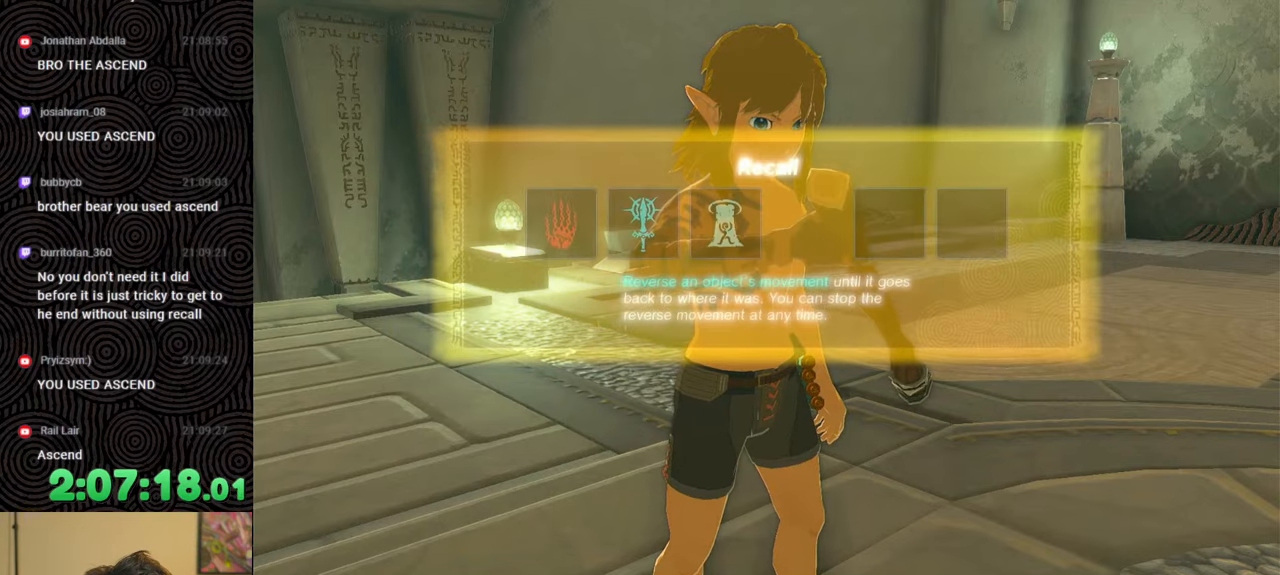
{"buttons": [], "left_stick": "up-left", "right_stick": "center", "events": [[33, "B", "down"], [150, "B", "up"], [200, "B", "down"], [300, "B", "up"], [350, "B", "down"], [483, "B", "up"]]}
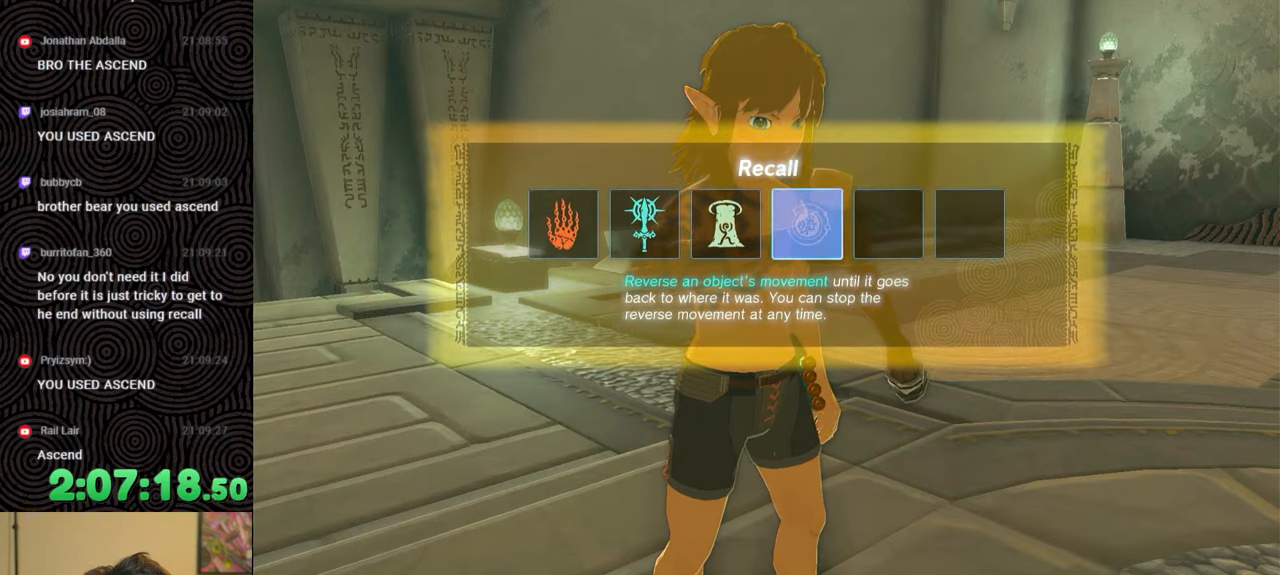
{"buttons": [], "left_stick": "up-left", "right_stick": "center", "events": [[17, "B", "down"], [150, "B", "up"], [200, "B", "down"], [300, "B", "up"], [367, "B", "down"], [450, "B", "up"]]}
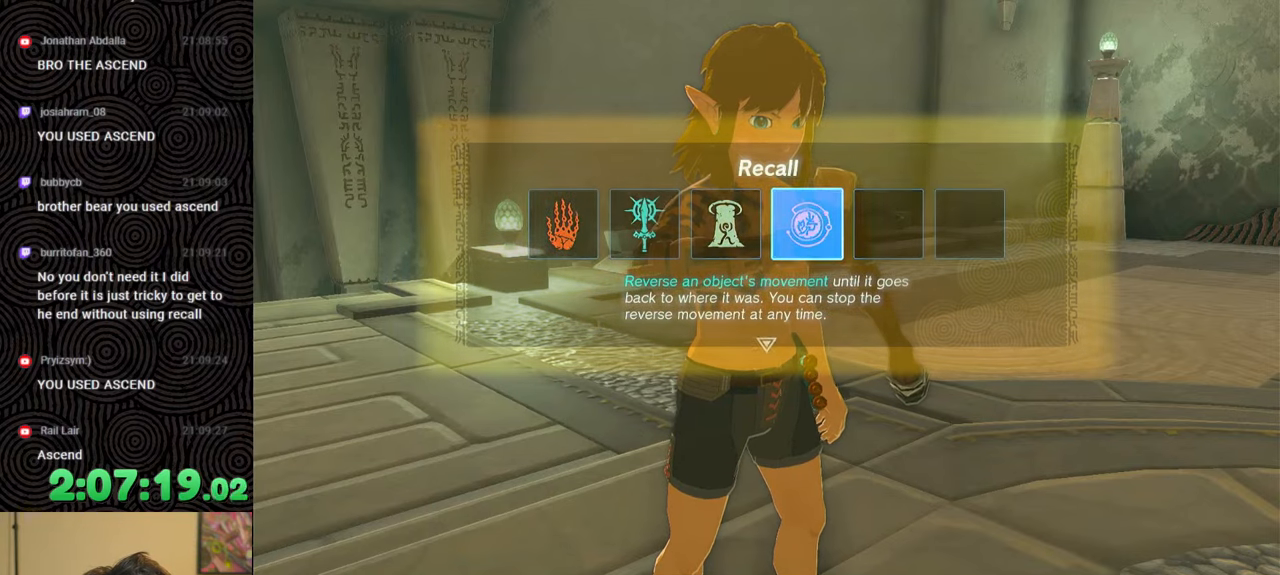
{"buttons": [], "left_stick": "up-left", "right_stick": "center", "events": [[17, "B", "down"], [117, "B", "up"], [183, "B", "down"], [283, "B", "up"], [367, "B", "down"], [483, "B", "up"]]}
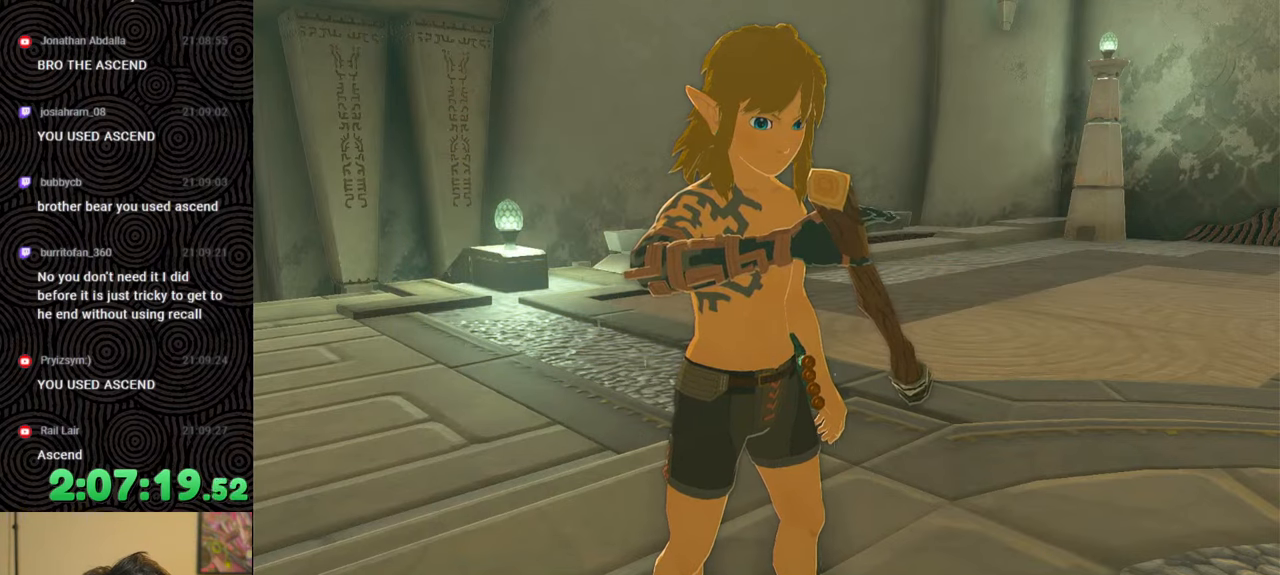
{"buttons": ["B"], "left_stick": "up-left", "right_stick": "center", "events": [[50, "B", "down"], [167, "B", "up"], [217, "B", "down"], [350, "B", "up"], [400, "B", "down"]]}
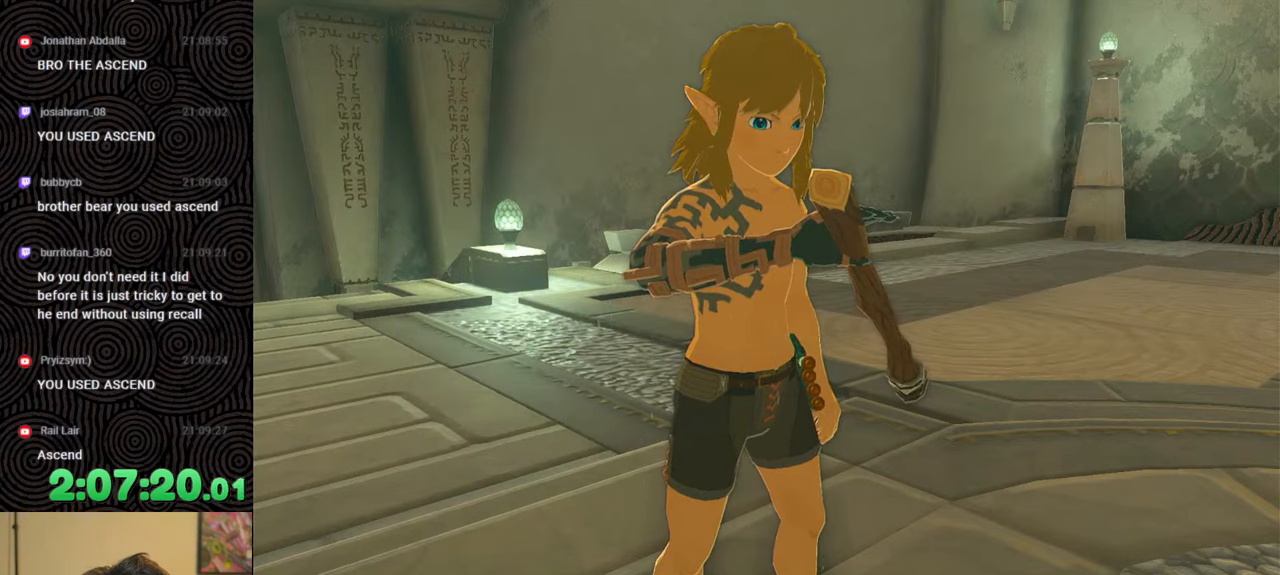
{"buttons": ["B"], "left_stick": "up-left", "right_stick": "center", "events": [[50, "B", "up"], [100, "B", "down"], [250, "B", "up"], [317, "B", "down"], [433, "B", "up"], [500, "B", "down"]]}
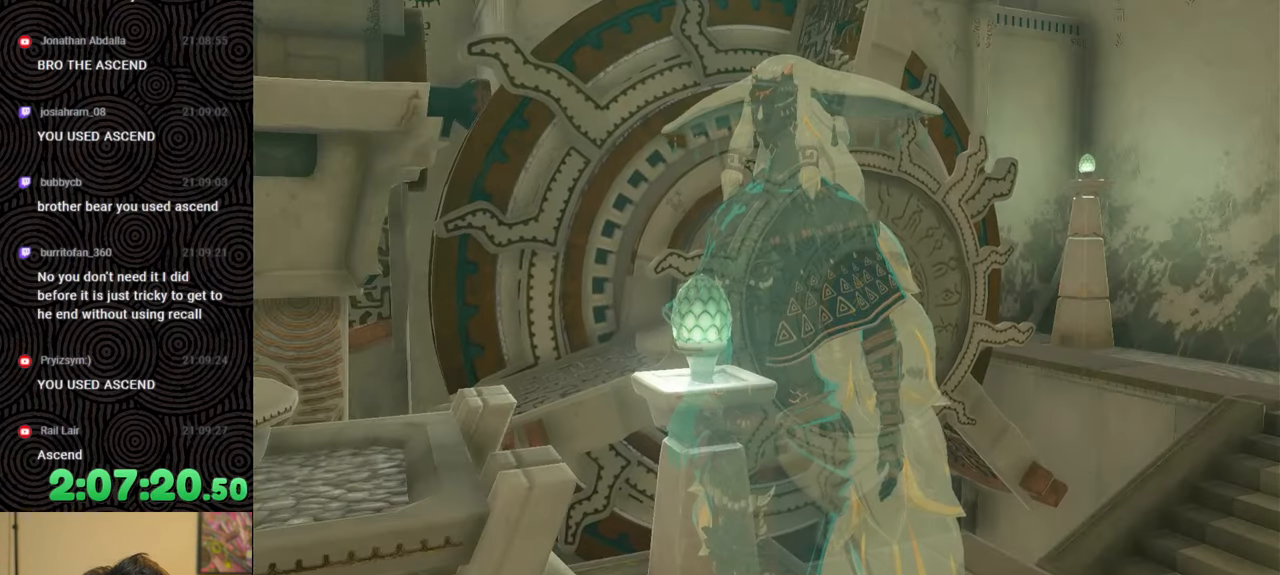
{"buttons": ["B"], "left_stick": "left", "right_stick": "center", "events": [[150, "B", "up"], [200, "B", "down"], [317, "left_stick", "left"], [333, "B", "up"], [400, "B", "down"]]}
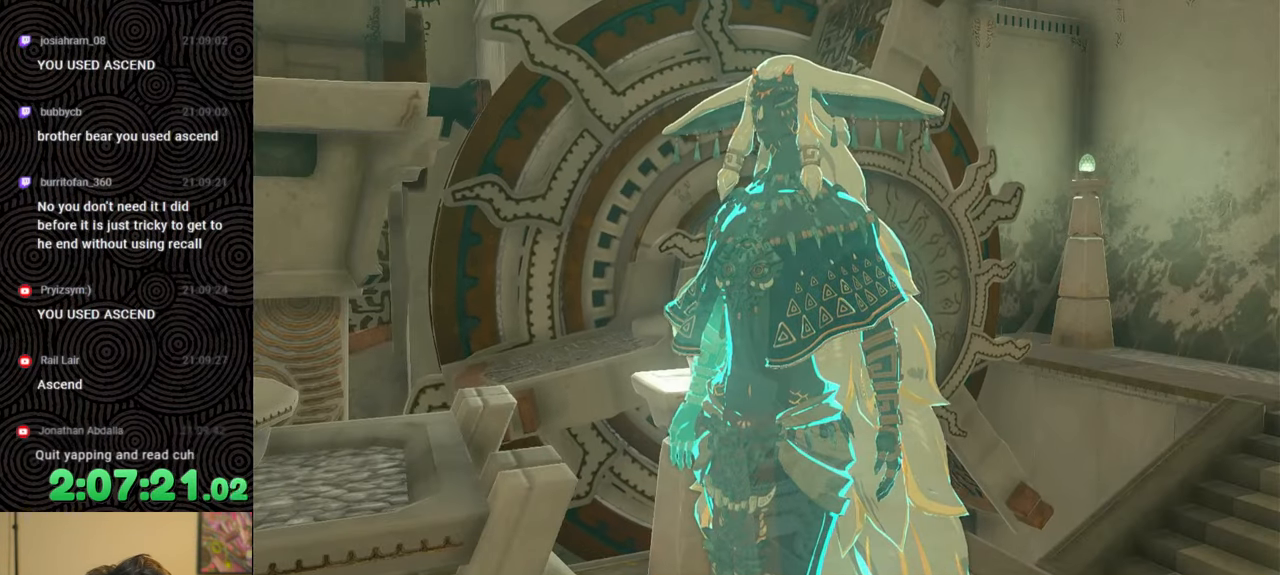
{"buttons": ["B"], "left_stick": "down-left", "right_stick": "center", "events": [[33, "B", "up"], [83, "B", "down"], [233, "B", "up"], [233, "left_stick", "down-left"], [283, "B", "down"], [433, "B", "up"], [483, "B", "down"]]}